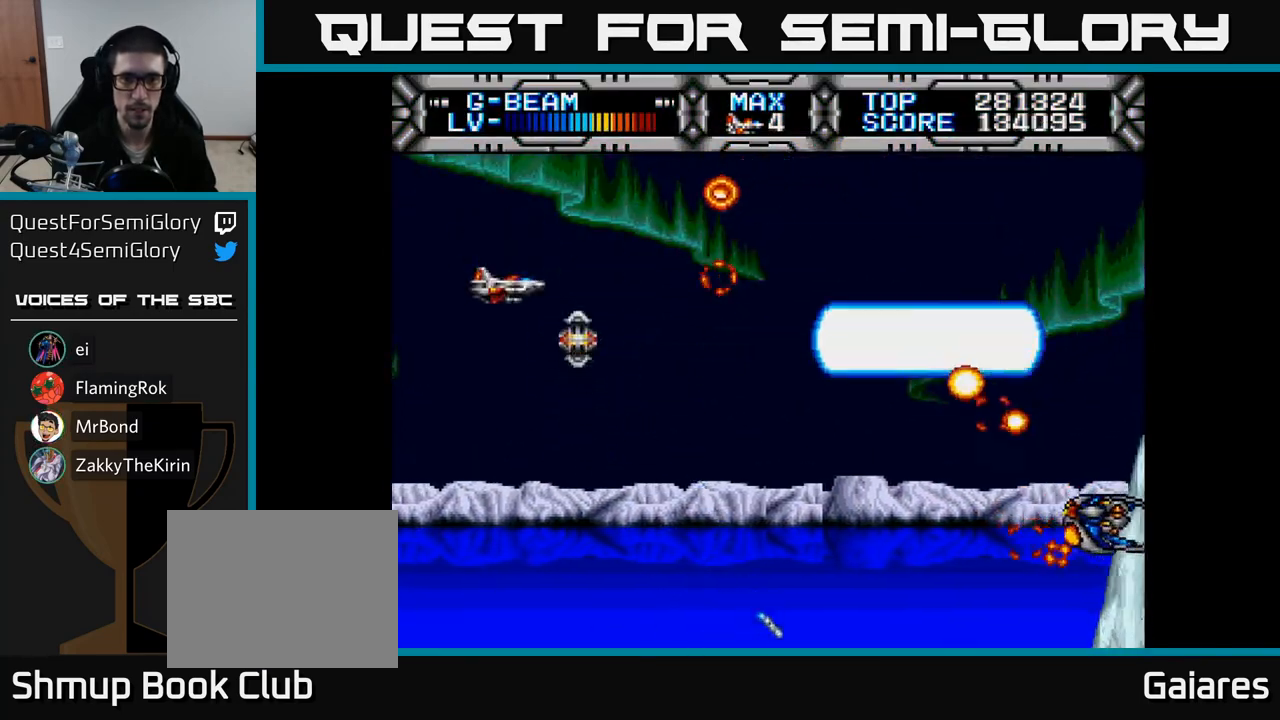
Gameplay with a controller (Xbox layout); each line is a JSON object with the inputs held at the frame after it. "events" lists button and stick changes between this image and that frame as [ms after this image, input, new state], when the widget could be followed in between. Not read: left_stick.
{"buttons": ["X", "DPAD_UP", "DPAD_LEFT"], "right_stick": "center", "events": [[33, "DPAD_RIGHT", "down"], [317, "DPAD_DOWN", "up"], [333, "DPAD_RIGHT", "up"], [350, "DPAD_UP", "down"], [383, "DPAD_LEFT", "down"]]}
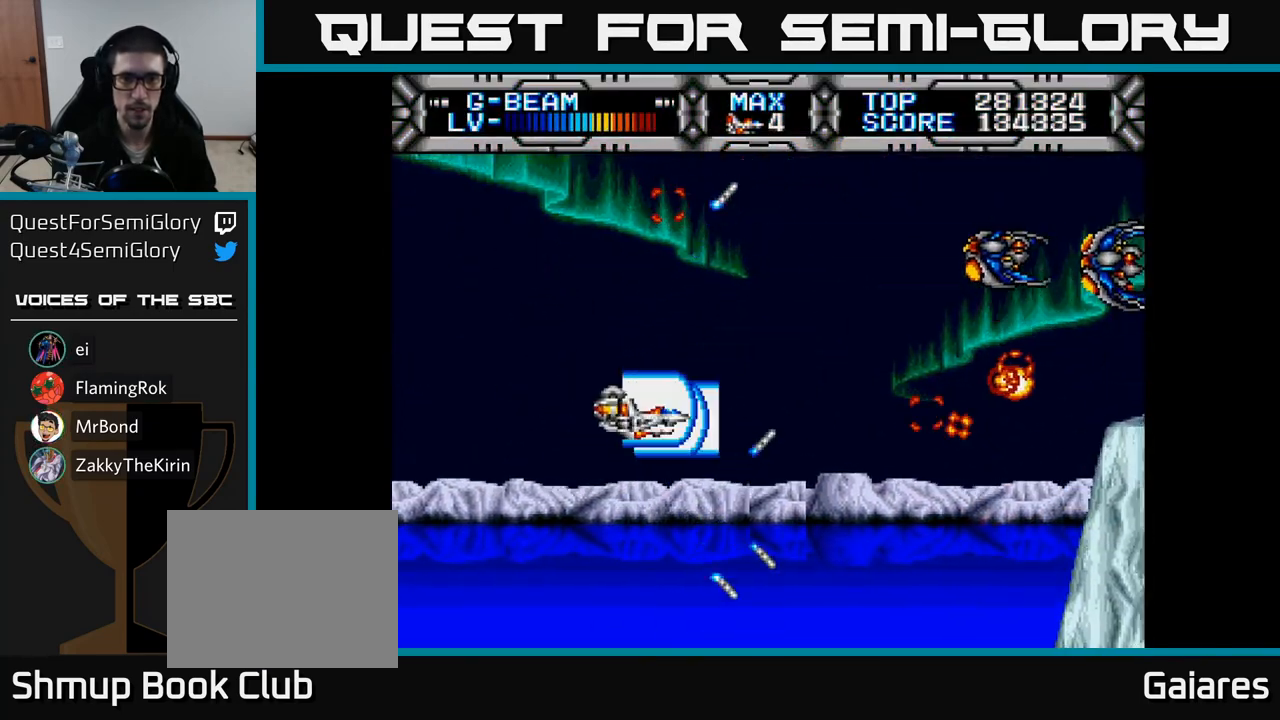
{"buttons": ["X", "DPAD_DOWN"], "right_stick": "center", "events": [[200, "DPAD_UP", "up"], [267, "DPAD_LEFT", "up"], [467, "DPAD_DOWN", "down"]]}
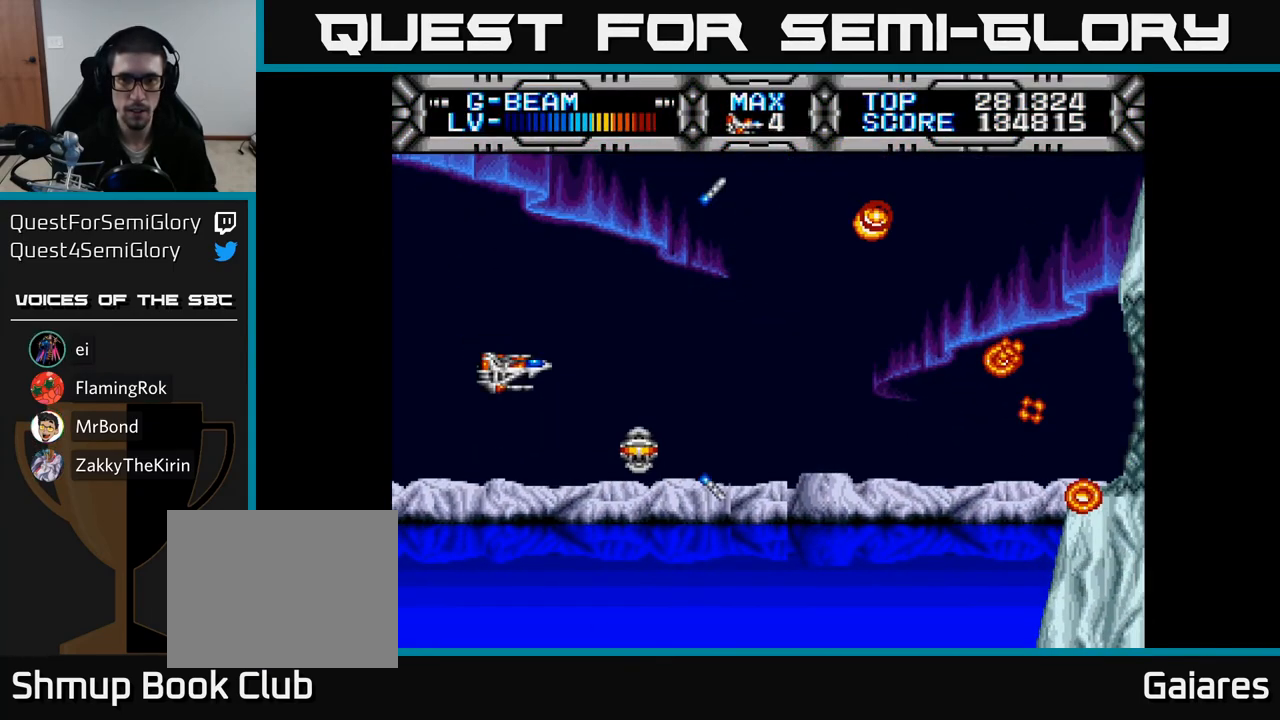
{"buttons": ["X", "DPAD_UP", "DPAD_LEFT"], "right_stick": "center", "events": [[83, "DPAD_RIGHT", "down"], [117, "DPAD_DOWN", "up"], [150, "DPAD_DOWN", "down"], [317, "DPAD_DOWN", "up"], [317, "DPAD_RIGHT", "up"], [367, "DPAD_UP", "down"], [400, "DPAD_LEFT", "down"]]}
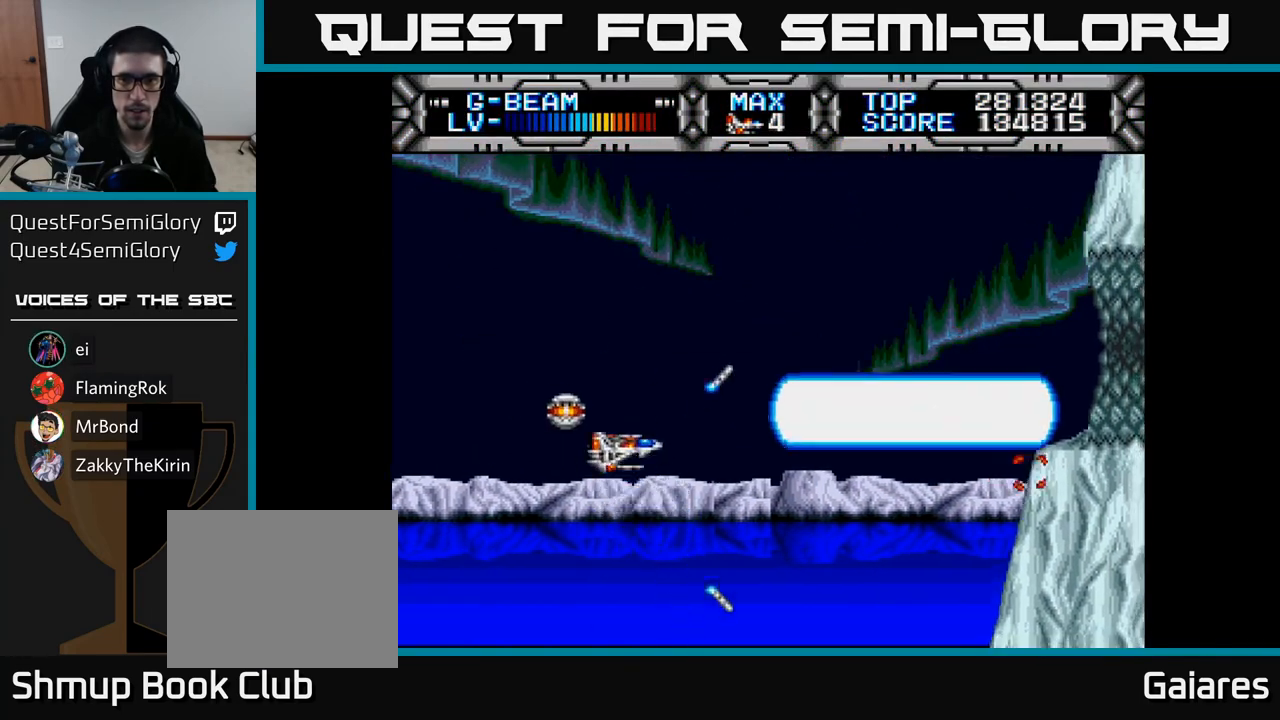
{"buttons": ["X", "DPAD_DOWN"], "right_stick": "center", "events": [[50, "DPAD_UP", "up"], [133, "DPAD_DOWN", "down"], [150, "DPAD_LEFT", "up"]]}
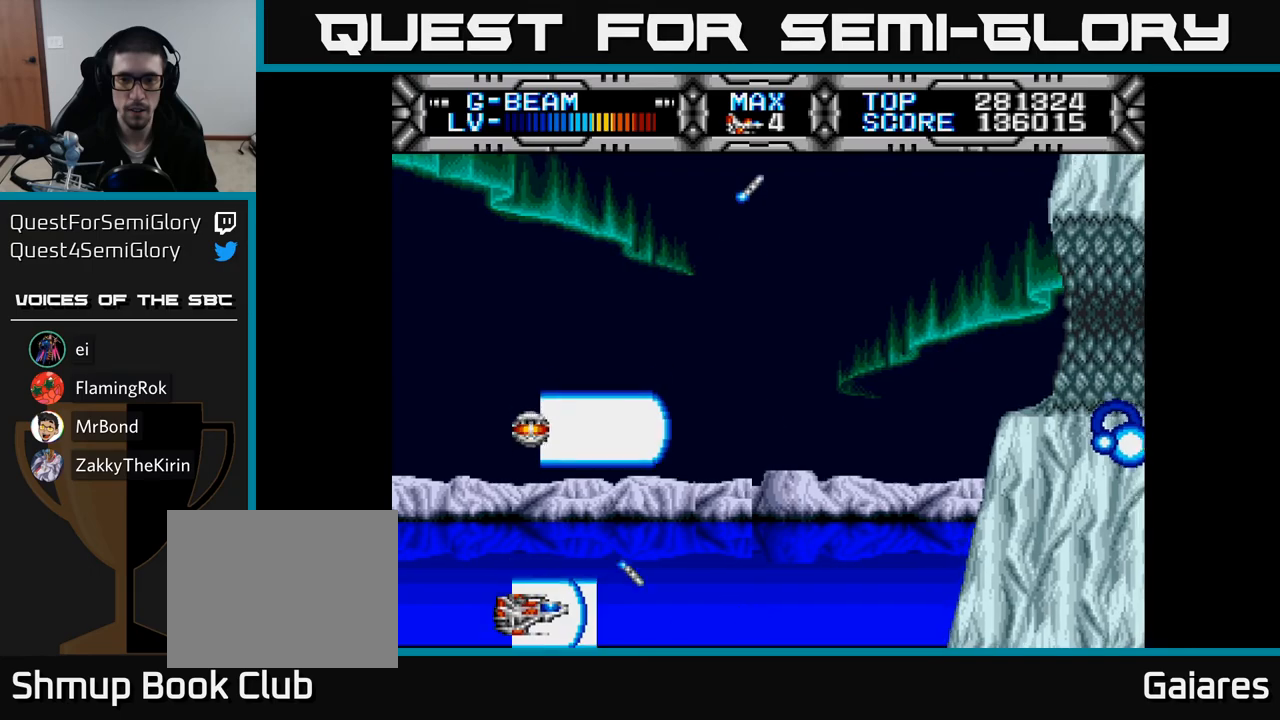
{"buttons": ["X", "DPAD_UP"], "right_stick": "center", "events": [[17, "DPAD_DOWN", "up"], [117, "DPAD_UP", "down"]]}
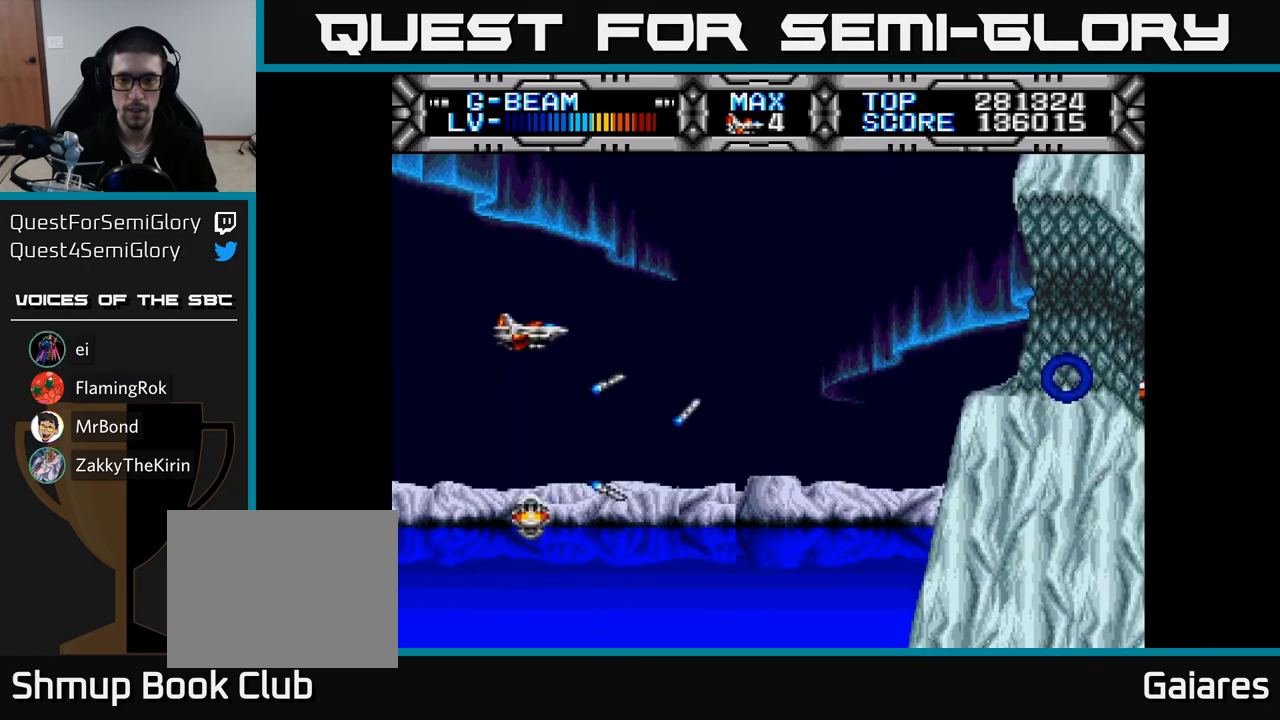
{"buttons": ["X", "DPAD_DOWN"], "right_stick": "center", "events": [[133, "DPAD_UP", "up"], [217, "DPAD_DOWN", "down"]]}
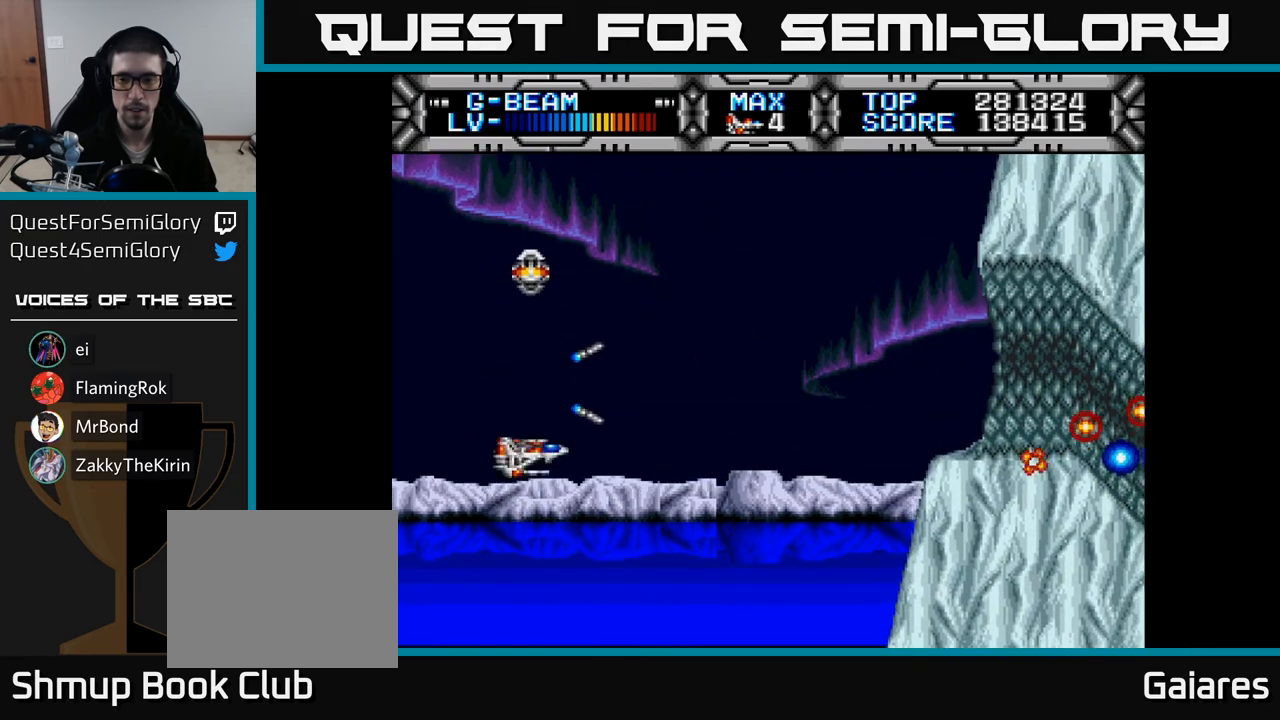
{"buttons": ["X", "DPAD_RIGHT"], "right_stick": "center", "events": [[100, "DPAD_DOWN", "up"], [167, "DPAD_UP", "down"], [250, "DPAD_RIGHT", "down"], [267, "DPAD_UP", "up"]]}
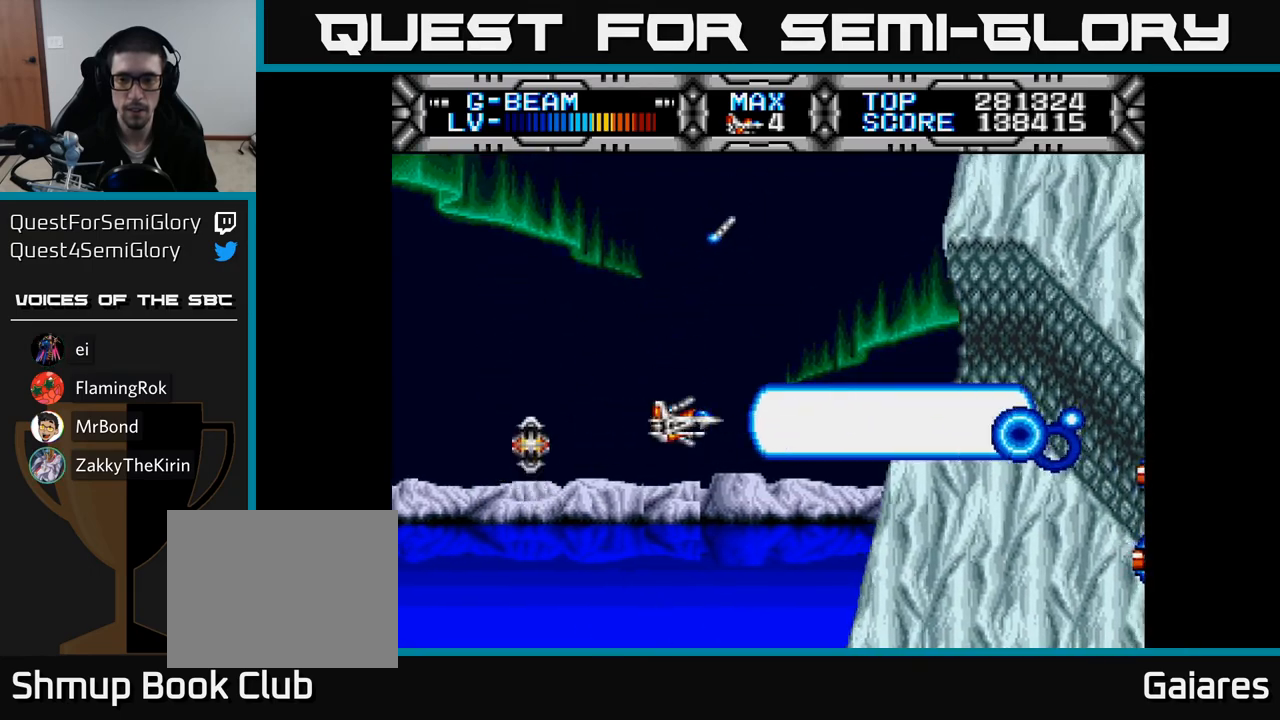
{"buttons": ["X"], "right_stick": "center", "events": [[33, "DPAD_RIGHT", "up"]]}
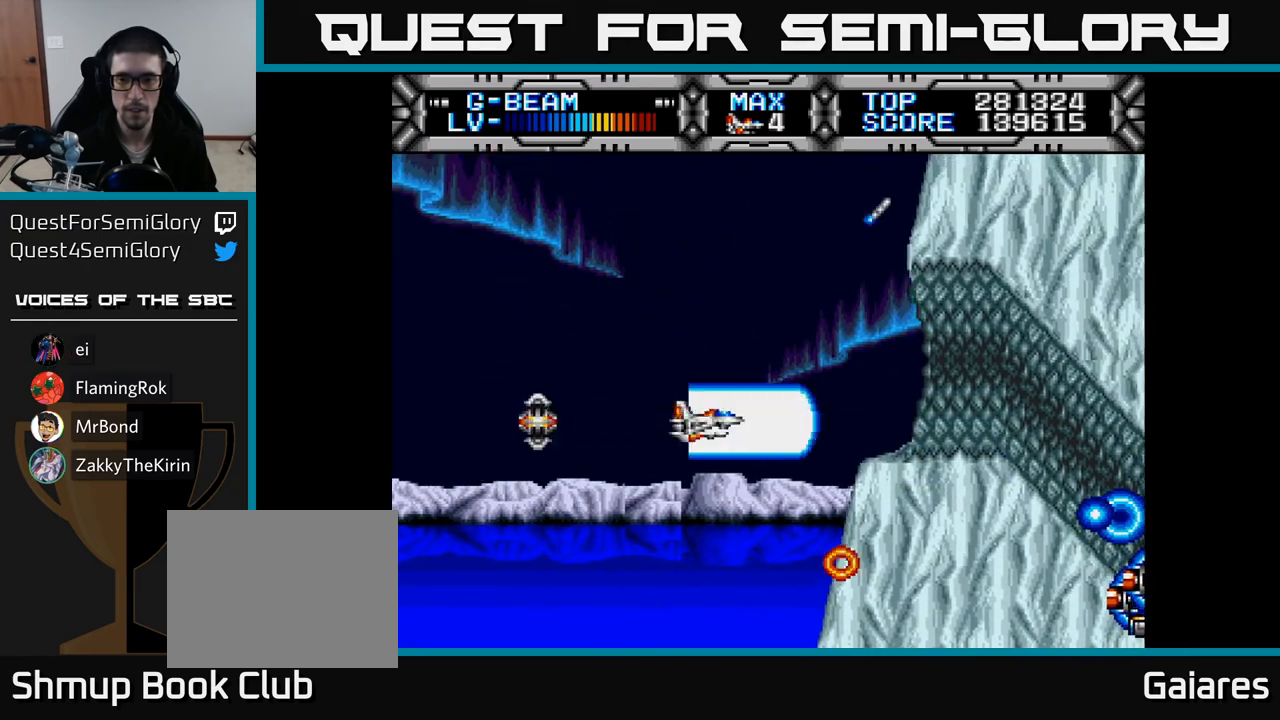
{"buttons": ["X"], "right_stick": "center", "events": [[200, "DPAD_UP", "down"], [250, "DPAD_LEFT", "down"], [300, "DPAD_UP", "up"], [350, "A", "down"], [383, "DPAD_LEFT", "up"], [450, "A", "up"]]}
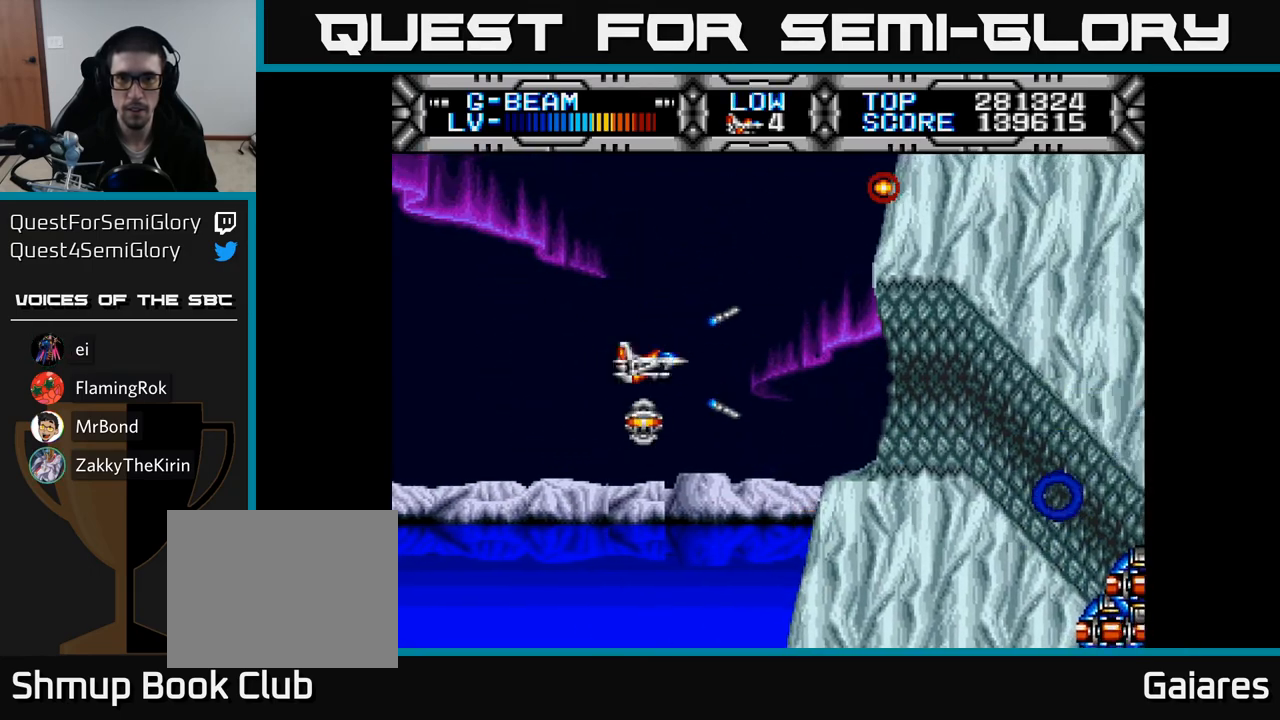
{"buttons": ["X", "DPAD_RIGHT"], "right_stick": "center", "events": [[250, "DPAD_RIGHT", "down"]]}
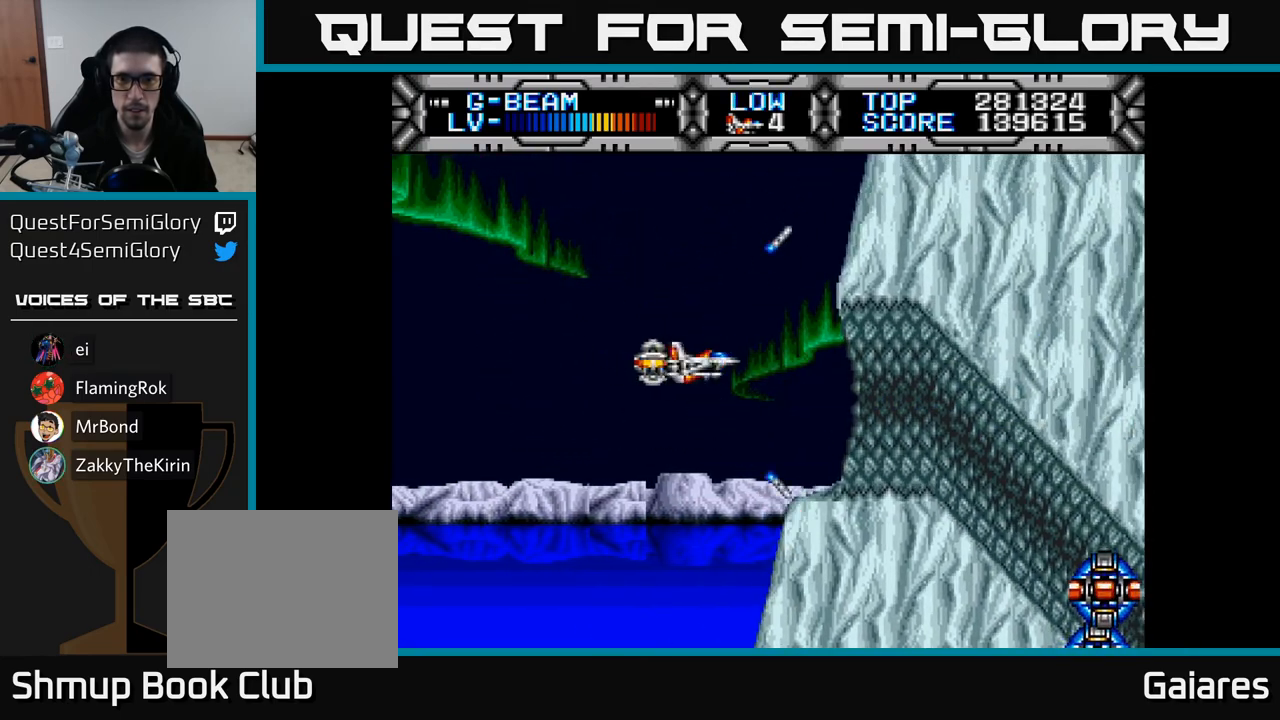
{"buttons": ["X", "DPAD_RIGHT"], "right_stick": "center", "events": [[17, "DPAD_DOWN", "down"], [133, "DPAD_DOWN", "up"], [300, "DPAD_DOWN", "down"], [433, "DPAD_DOWN", "up"]]}
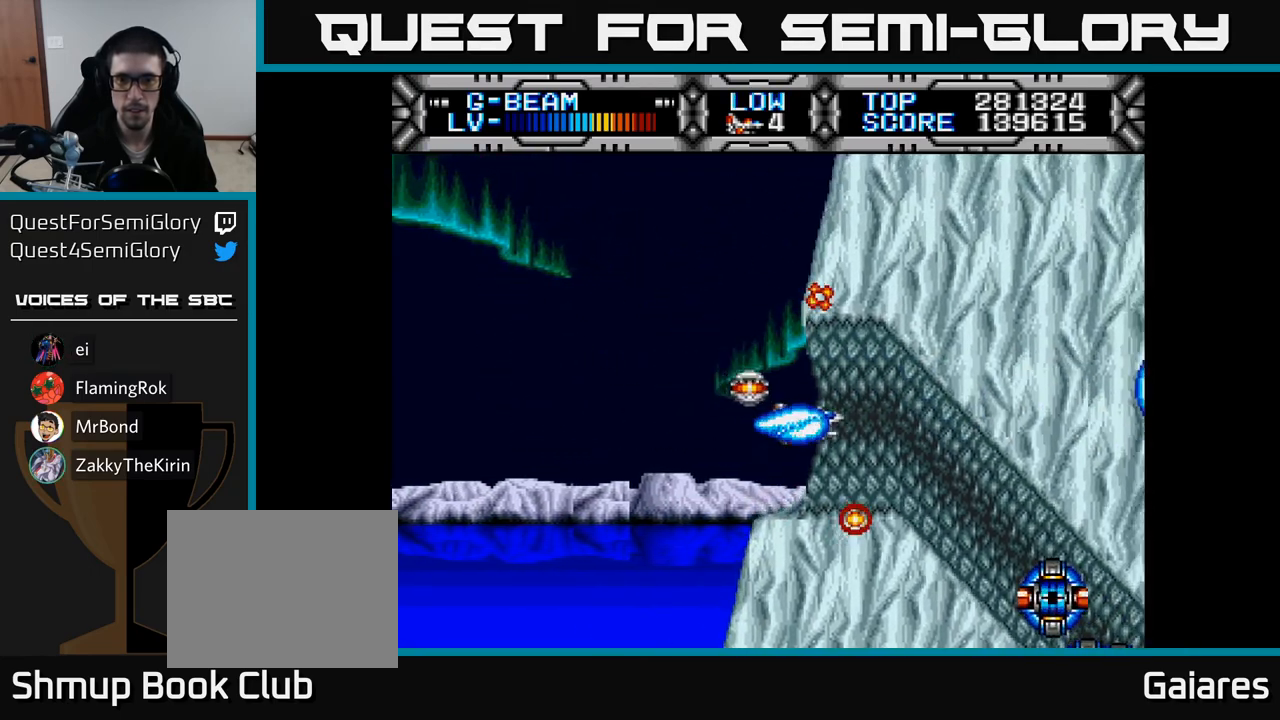
{"buttons": ["X", "DPAD_LEFT"], "right_stick": "center", "events": [[67, "DPAD_DOWN", "down"], [217, "DPAD_DOWN", "up"], [217, "DPAD_RIGHT", "up"], [500, "DPAD_LEFT", "down"]]}
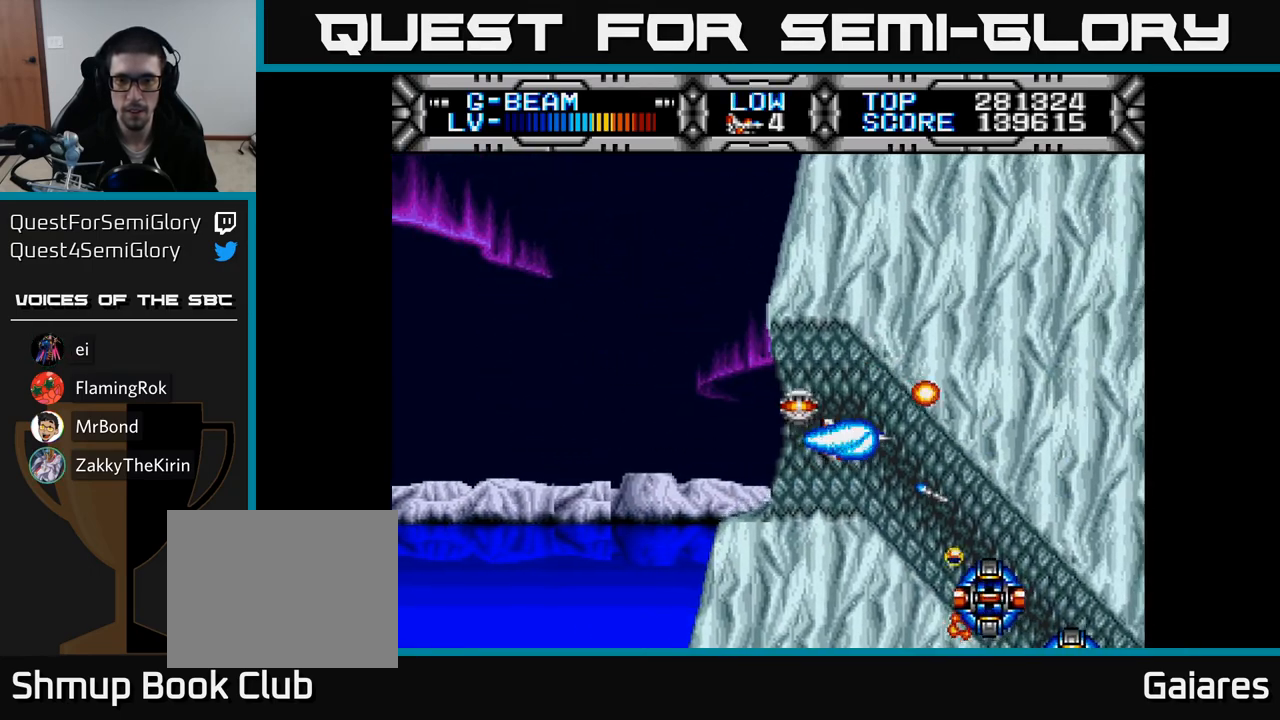
{"buttons": ["X", "DPAD_LEFT"], "right_stick": "center", "events": [[67, "DPAD_DOWN", "down"], [133, "DPAD_DOWN", "up"], [133, "DPAD_LEFT", "up"], [250, "DPAD_LEFT", "down"]]}
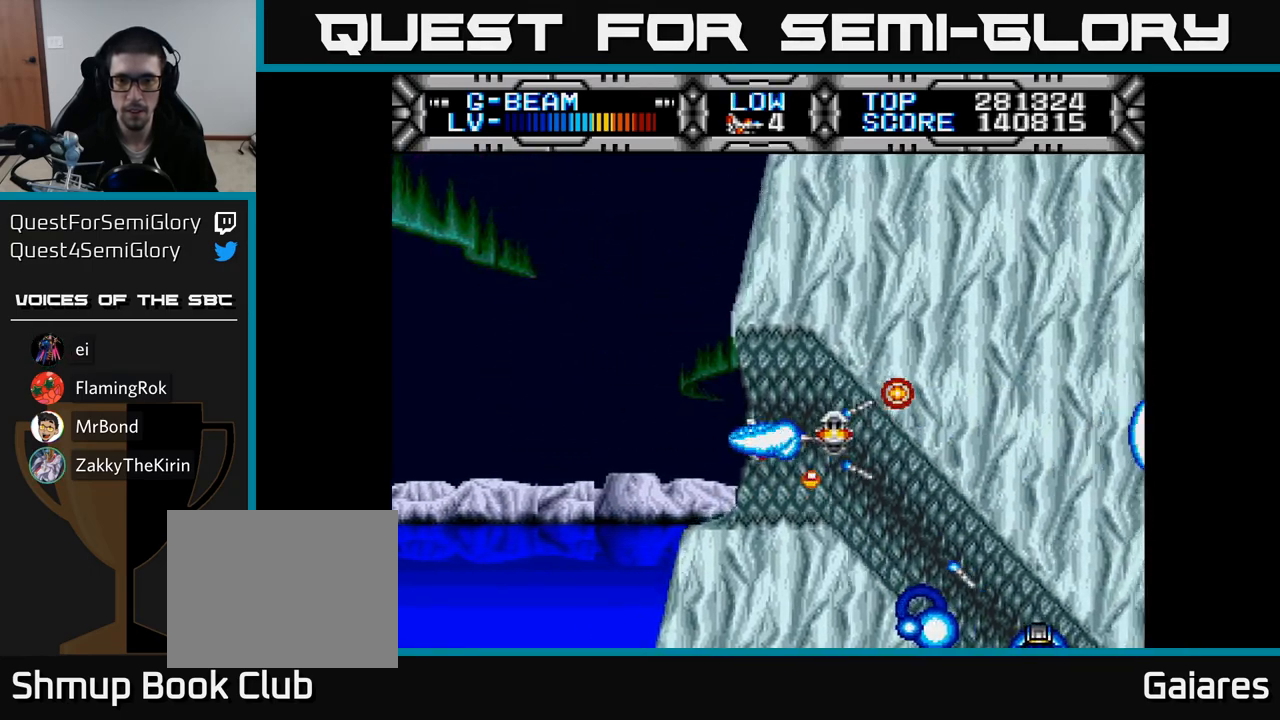
{"buttons": ["X", "DPAD_DOWN", "DPAD_RIGHT"], "right_stick": "center", "events": [[383, "DPAD_DOWN", "down"], [433, "DPAD_LEFT", "up"], [500, "DPAD_RIGHT", "down"]]}
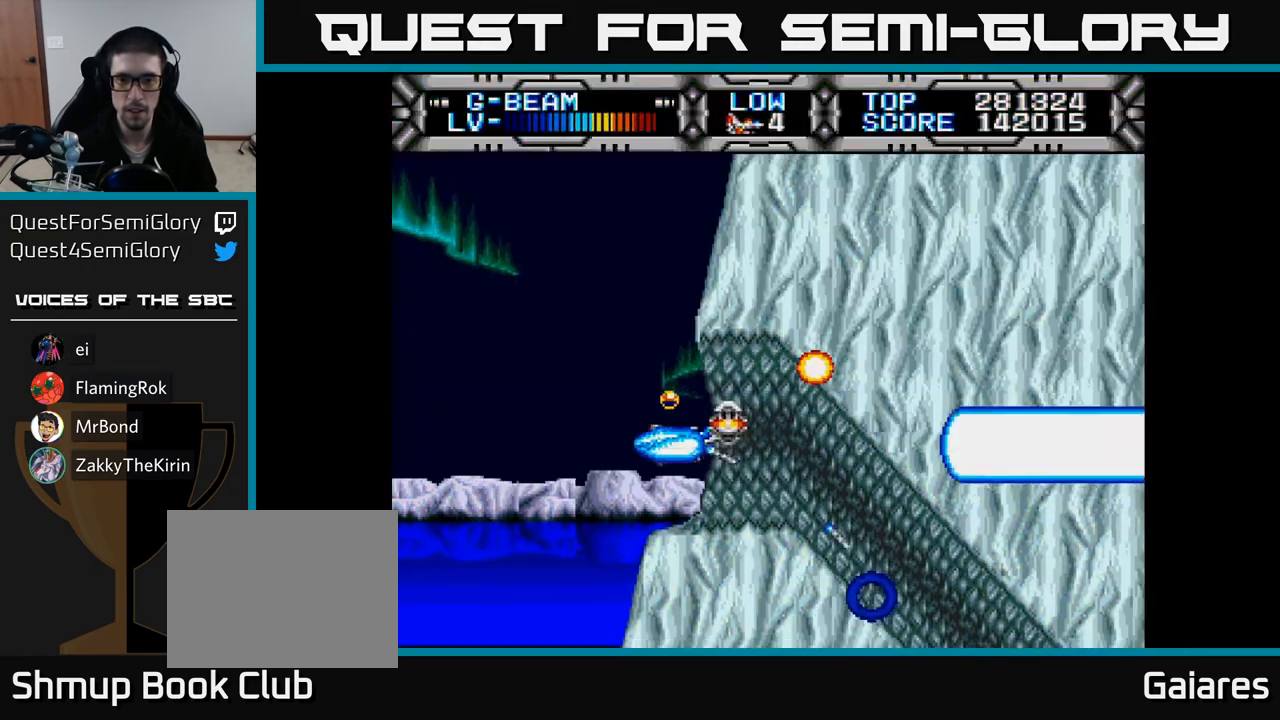
{"buttons": ["X"], "right_stick": "center", "events": [[167, "DPAD_DOWN", "up"], [300, "DPAD_RIGHT", "up"]]}
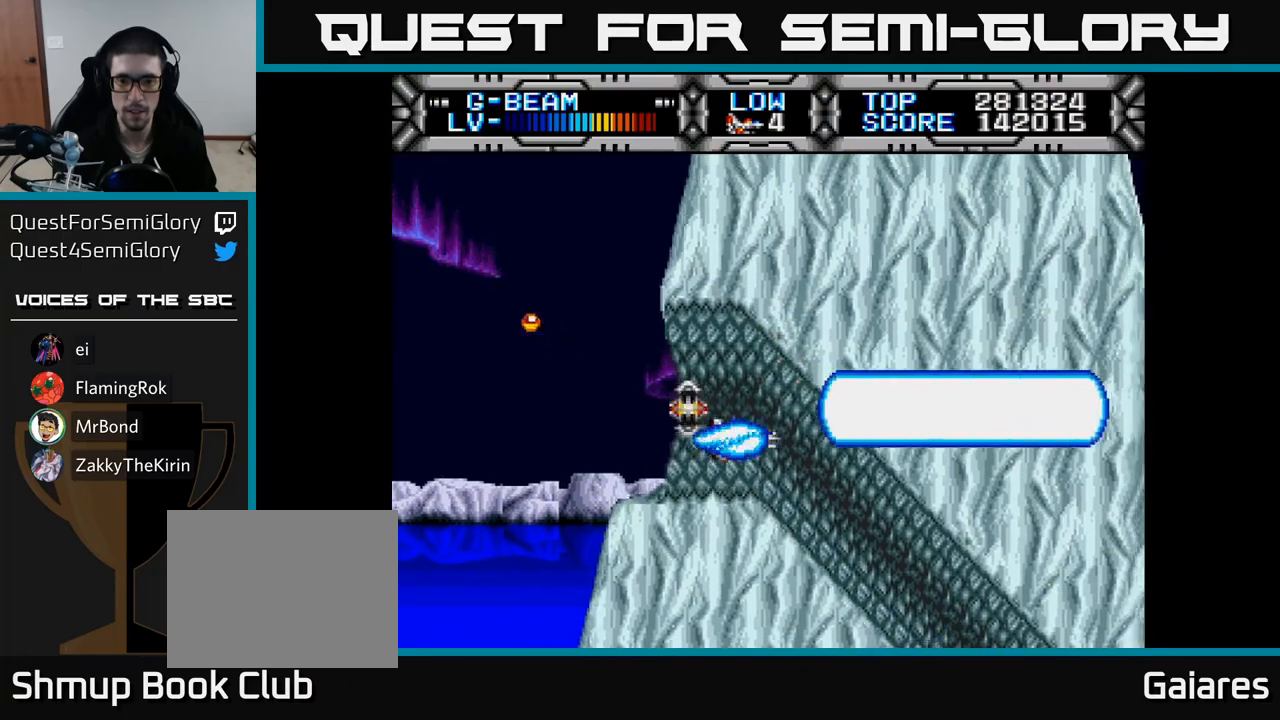
{"buttons": ["X"], "right_stick": "center", "events": [[67, "DPAD_DOWN", "down"], [150, "DPAD_DOWN", "up"], [417, "DPAD_DOWN", "down"], [483, "DPAD_DOWN", "up"]]}
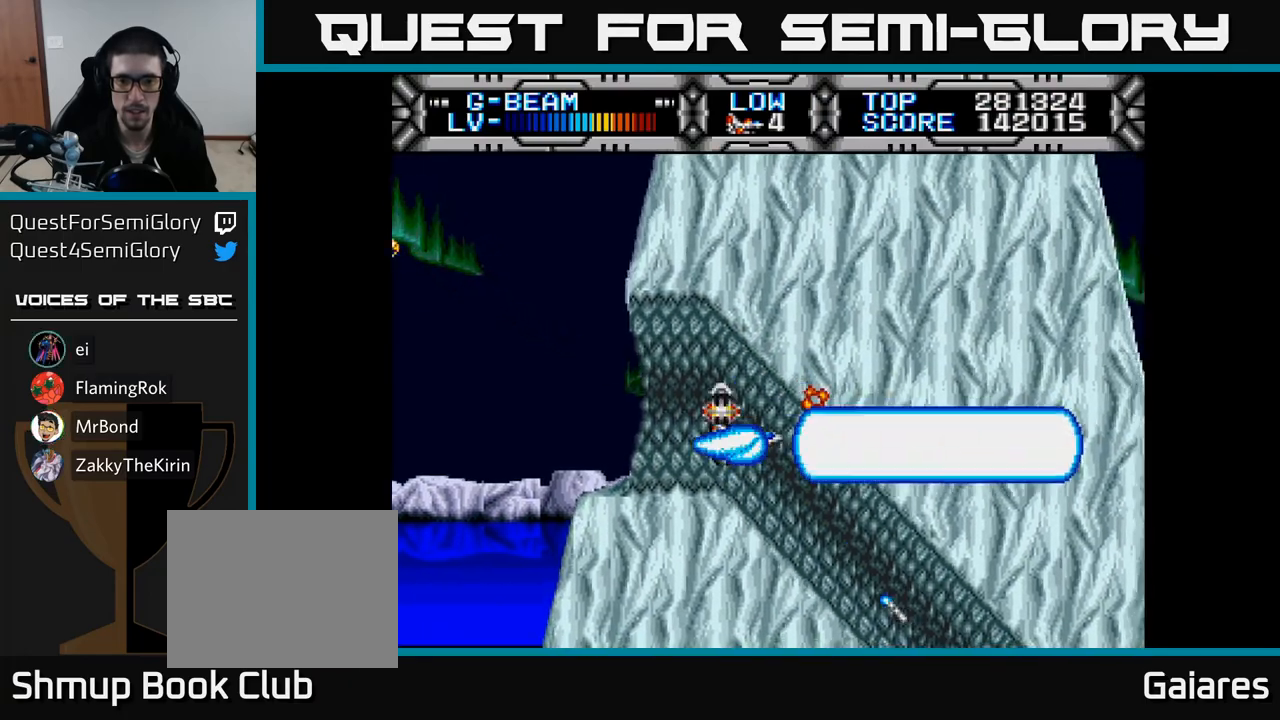
{"buttons": ["X"], "right_stick": "center", "events": [[167, "DPAD_DOWN", "down"], [267, "DPAD_DOWN", "up"], [417, "DPAD_DOWN", "down"], [500, "DPAD_DOWN", "up"]]}
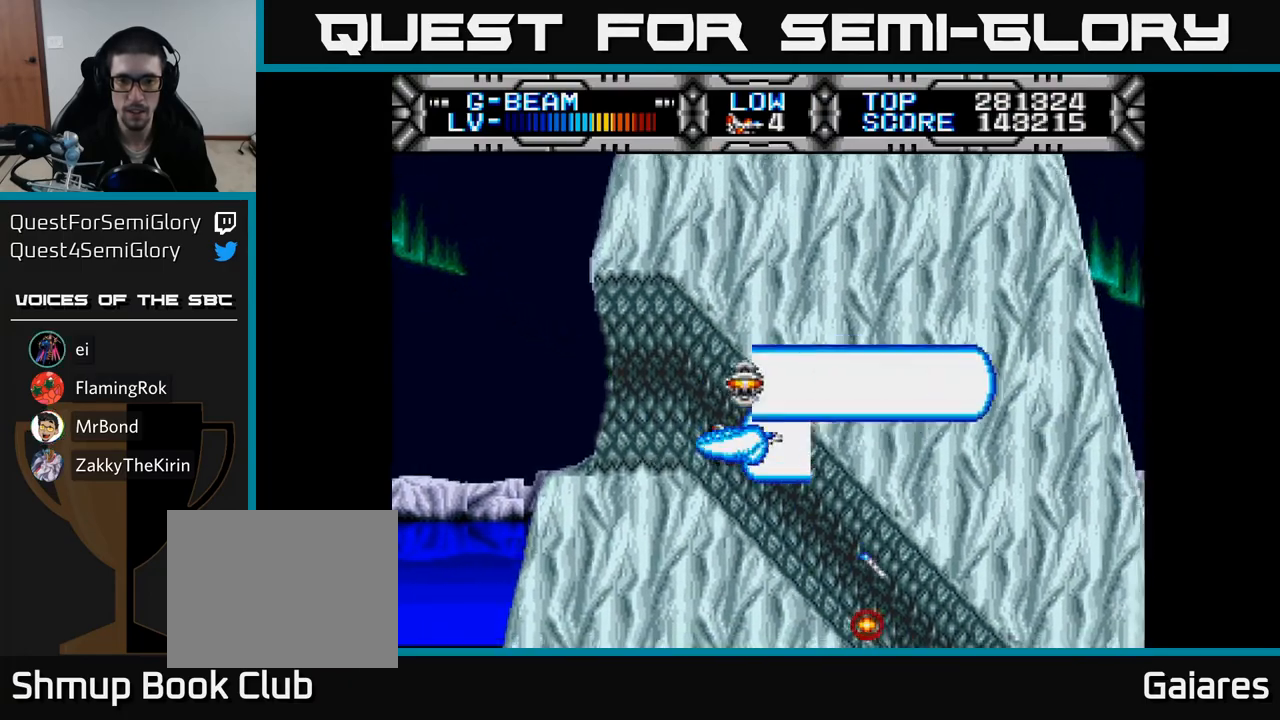
{"buttons": ["X"], "right_stick": "center", "events": [[117, "DPAD_DOWN", "down"], [233, "DPAD_DOWN", "up"], [317, "DPAD_DOWN", "down"], [433, "DPAD_DOWN", "up"]]}
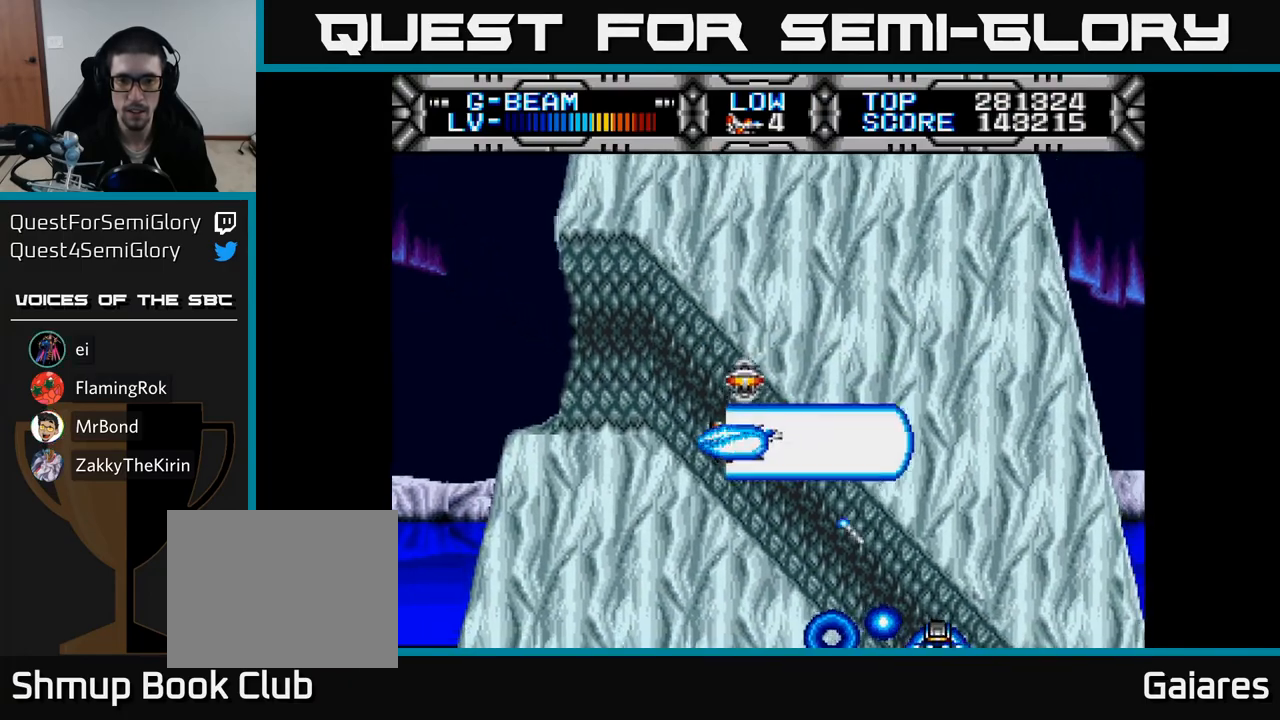
{"buttons": ["X", "DPAD_DOWN"], "right_stick": "center", "events": [[17, "DPAD_DOWN", "down"], [117, "DPAD_DOWN", "up"], [233, "DPAD_DOWN", "down"], [333, "DPAD_DOWN", "up"], [450, "DPAD_DOWN", "down"]]}
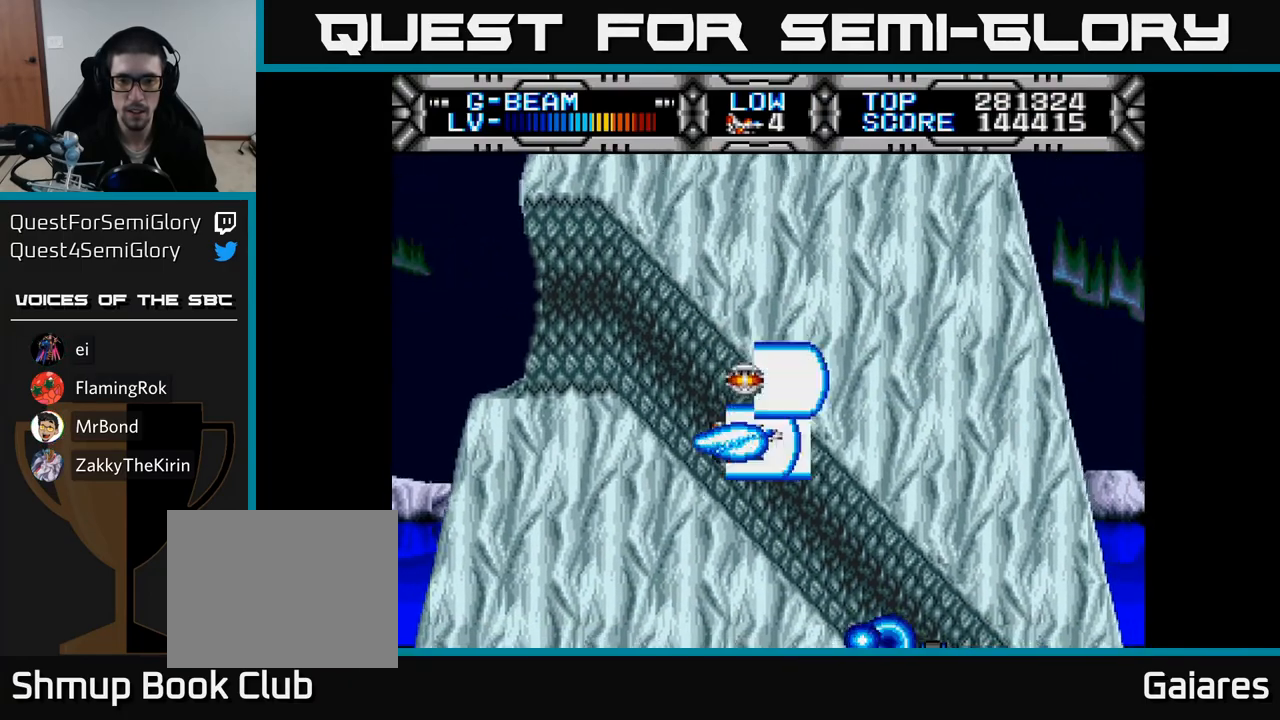
{"buttons": ["X"], "right_stick": "center", "events": [[17, "DPAD_DOWN", "up"], [167, "DPAD_DOWN", "down"], [283, "DPAD_DOWN", "up"], [400, "DPAD_DOWN", "down"], [483, "DPAD_DOWN", "up"]]}
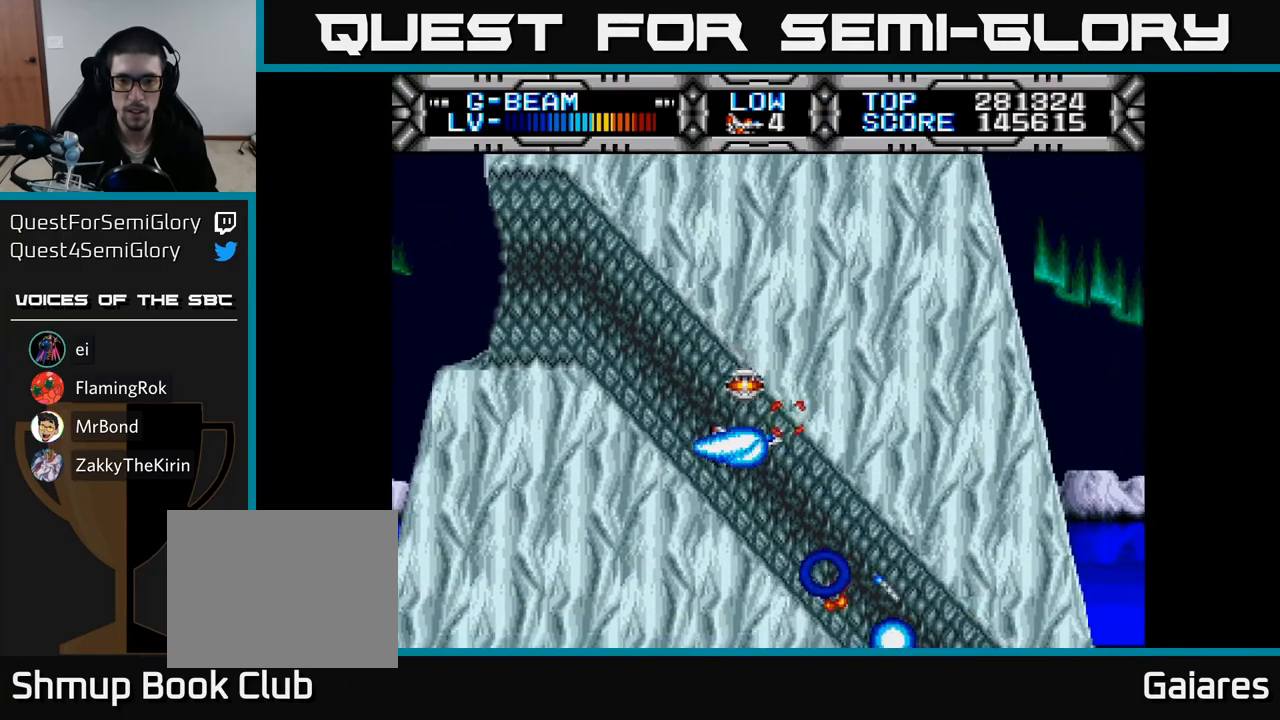
{"buttons": ["X"], "right_stick": "center", "events": [[117, "DPAD_DOWN", "down"], [233, "DPAD_DOWN", "up"], [317, "DPAD_DOWN", "down"], [433, "DPAD_DOWN", "up"]]}
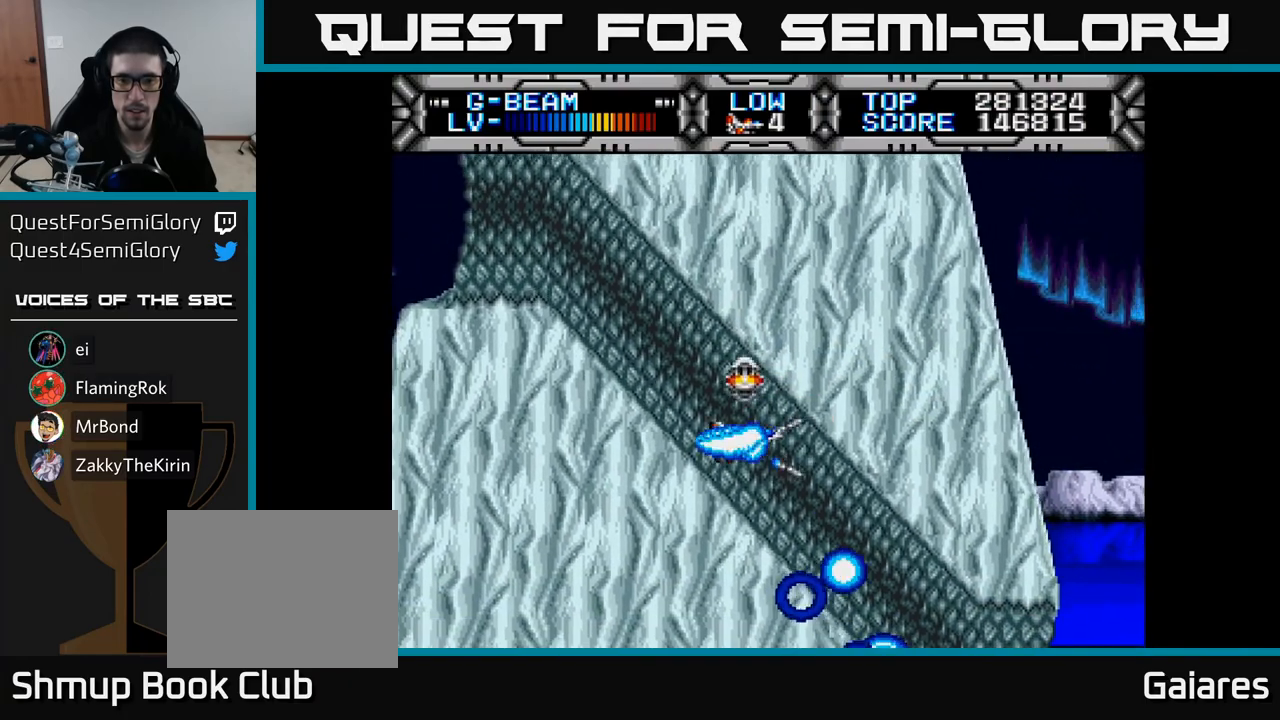
{"buttons": ["X"], "right_stick": "center", "events": [[33, "DPAD_DOWN", "down"], [117, "DPAD_DOWN", "up"], [417, "DPAD_DOWN", "down"], [467, "DPAD_DOWN", "up"]]}
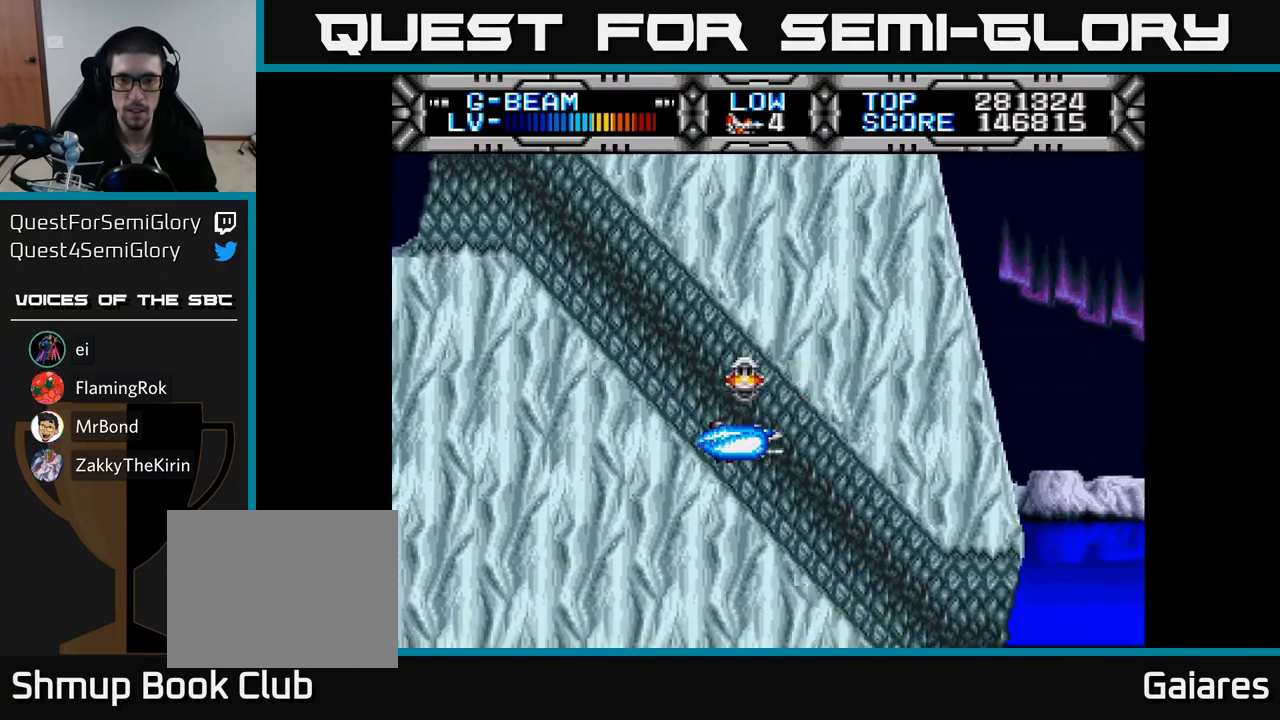
{"buttons": ["X"], "right_stick": "center", "events": [[333, "DPAD_RIGHT", "down"], [367, "DPAD_DOWN", "down"], [400, "DPAD_RIGHT", "up"], [417, "DPAD_DOWN", "up"]]}
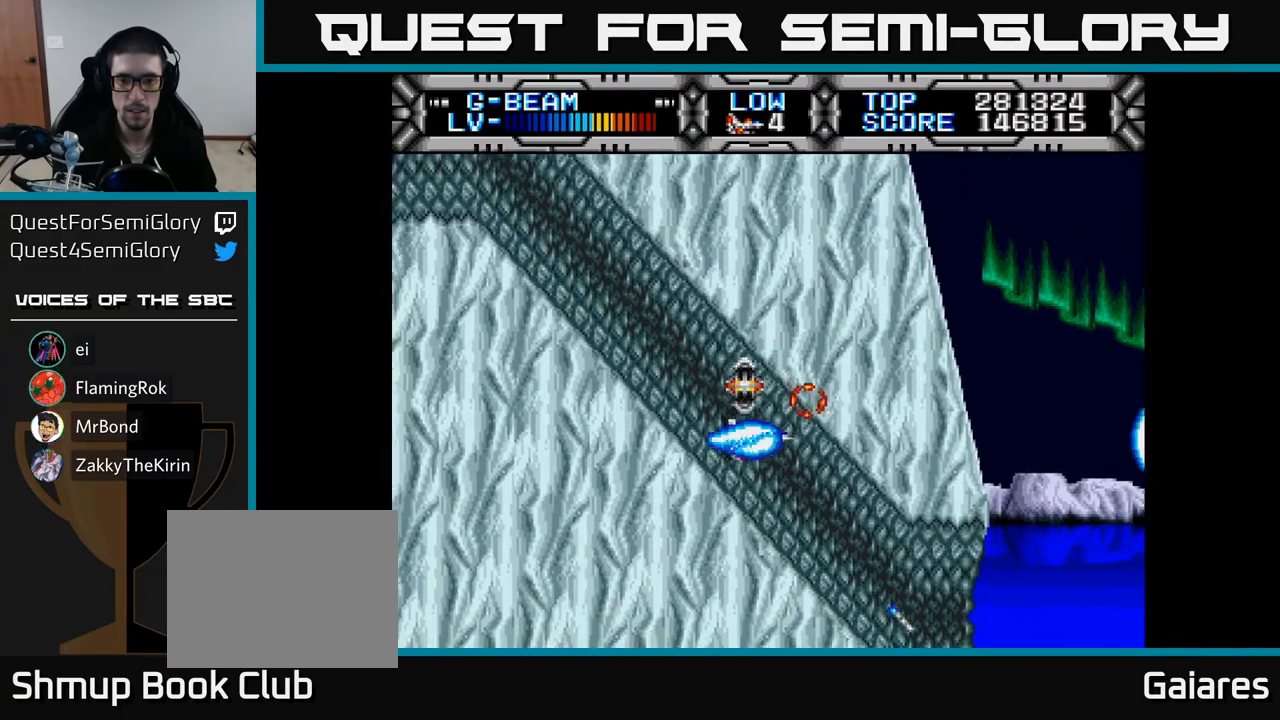
{"buttons": ["X", "DPAD_DOWN"], "right_stick": "center", "events": [[183, "DPAD_DOWN", "down"], [283, "DPAD_DOWN", "up"], [417, "DPAD_DOWN", "down"]]}
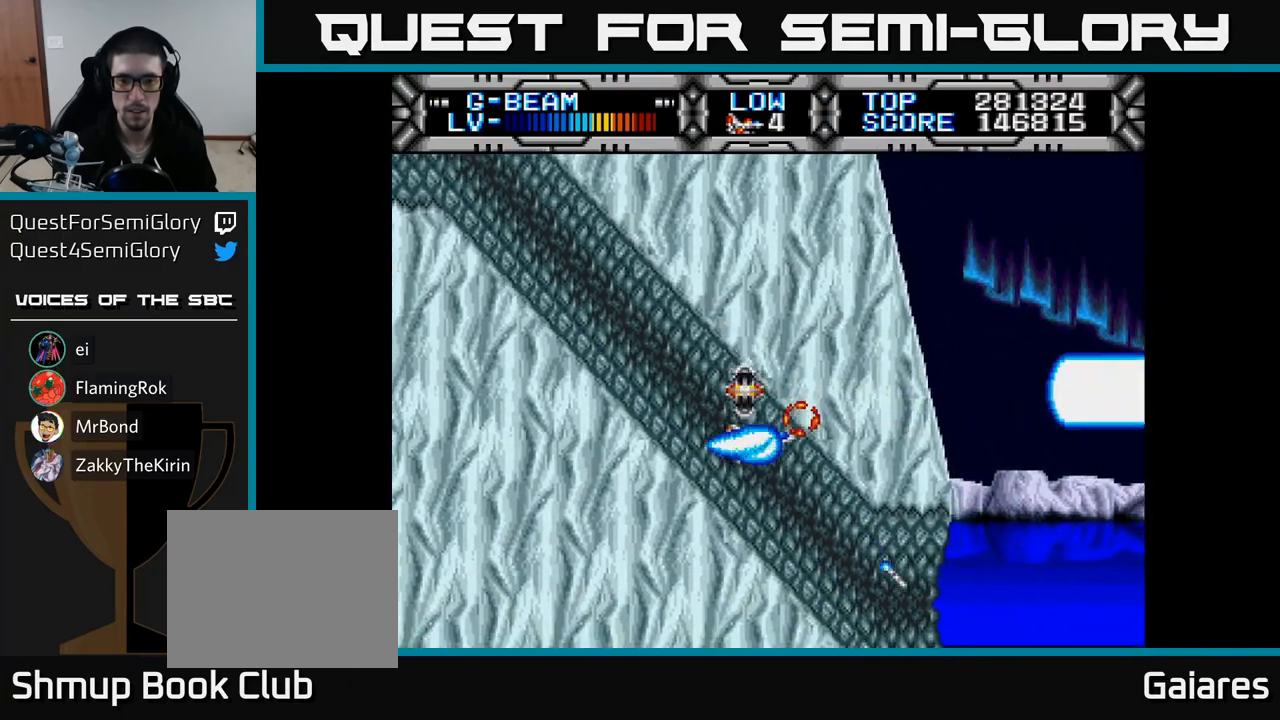
{"buttons": ["X"], "right_stick": "center", "events": [[167, "DPAD_DOWN", "up"], [317, "DPAD_DOWN", "down"], [433, "DPAD_DOWN", "up"]]}
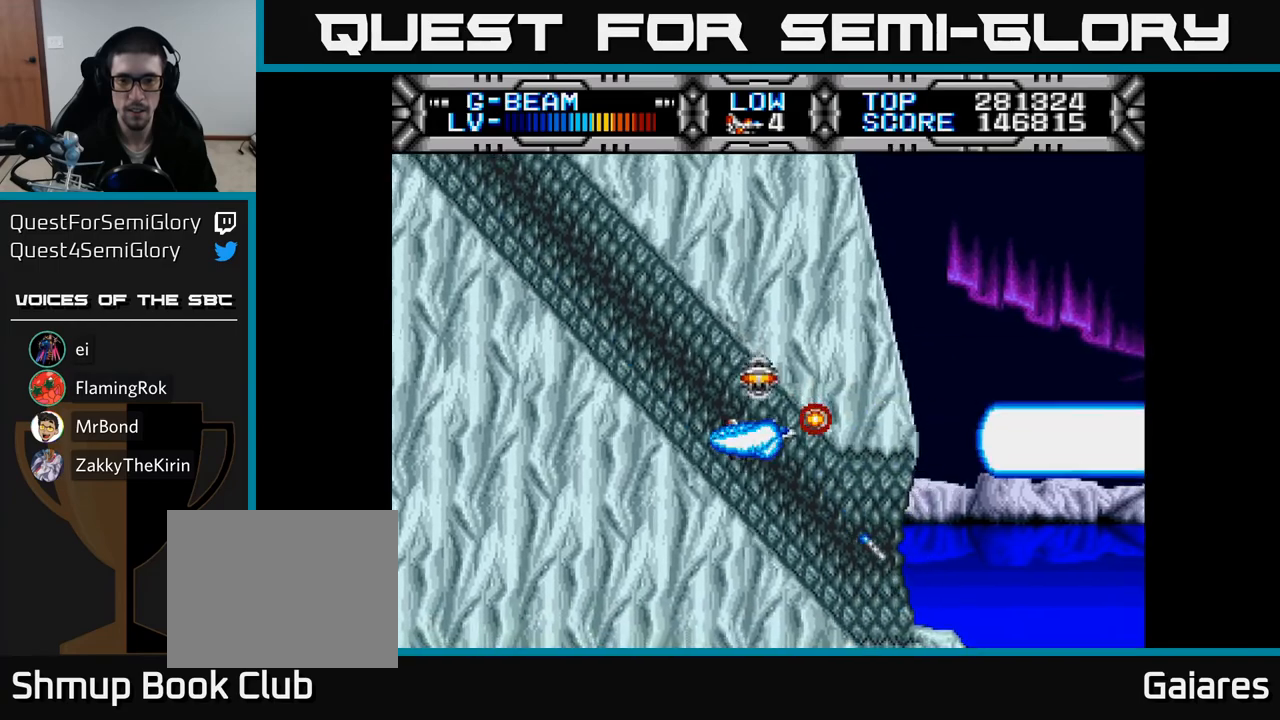
{"buttons": ["X", "DPAD_DOWN"], "right_stick": "center", "events": [[33, "DPAD_DOWN", "down"], [150, "DPAD_DOWN", "up"], [250, "DPAD_DOWN", "down"], [333, "DPAD_DOWN", "up"], [433, "DPAD_DOWN", "down"]]}
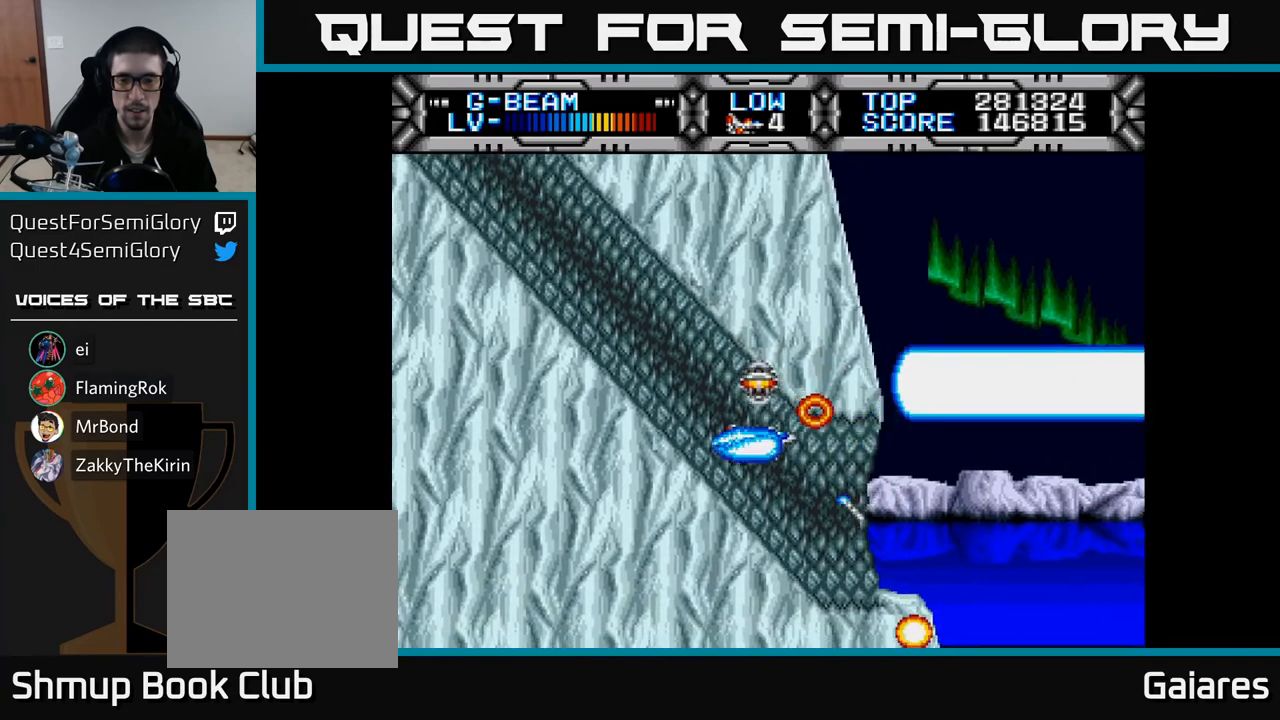
{"buttons": ["X", "DPAD_RIGHT"], "right_stick": "center", "events": [[33, "DPAD_DOWN", "up"], [117, "DPAD_DOWN", "down"], [250, "DPAD_DOWN", "up"], [300, "DPAD_DOWN", "down"], [383, "DPAD_RIGHT", "down"], [433, "DPAD_DOWN", "up"]]}
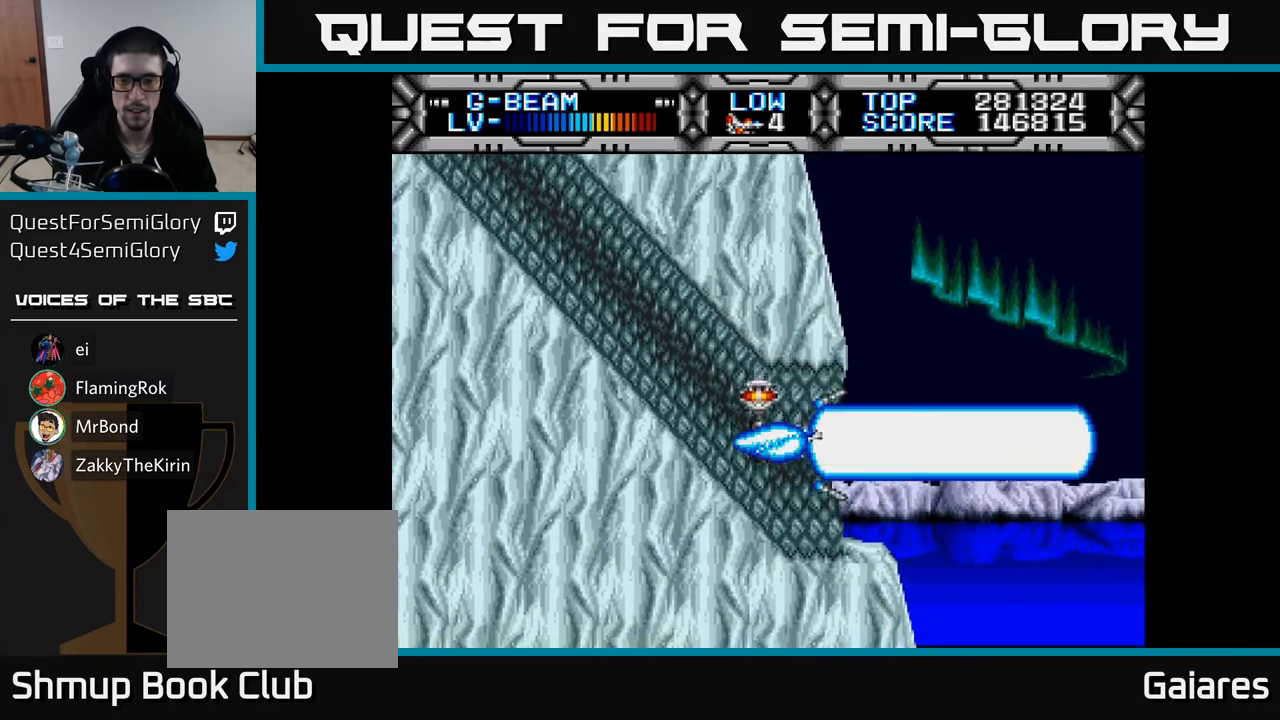
{"buttons": ["X"], "right_stick": "center", "events": [[200, "DPAD_DOWN", "down"], [317, "DPAD_DOWN", "up"], [367, "DPAD_RIGHT", "up"]]}
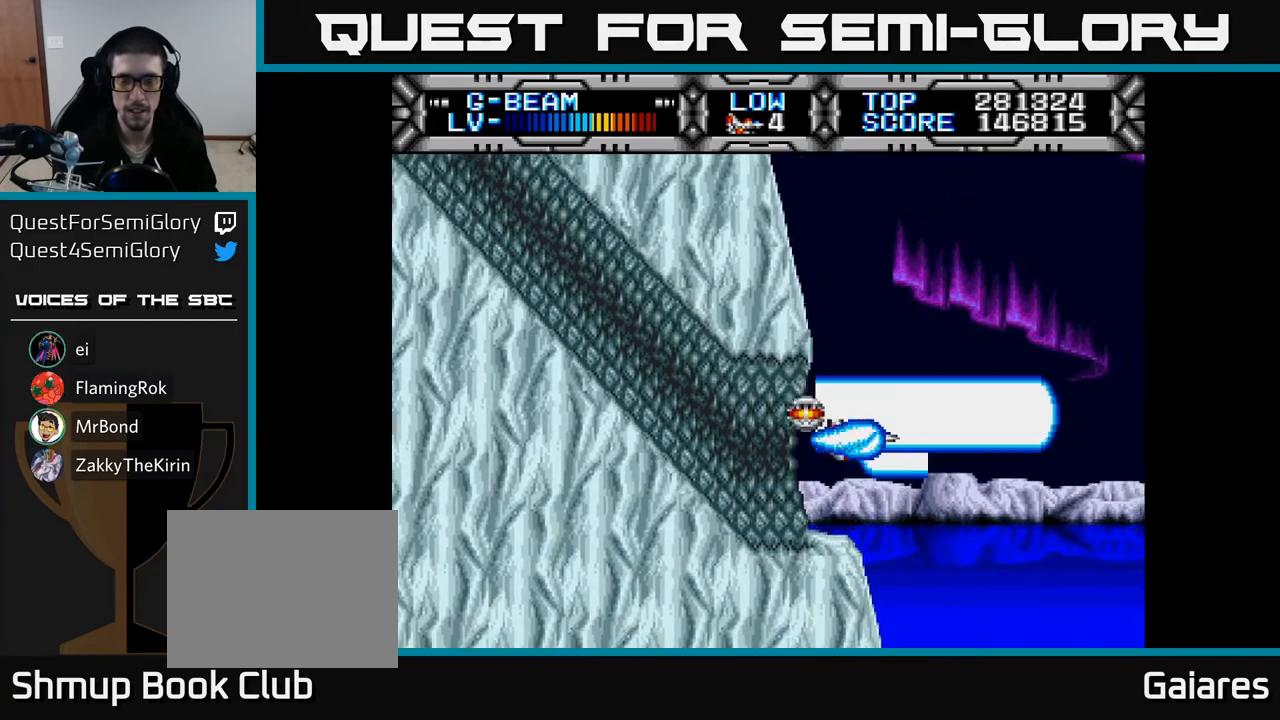
{"buttons": ["X"], "right_stick": "center", "events": []}
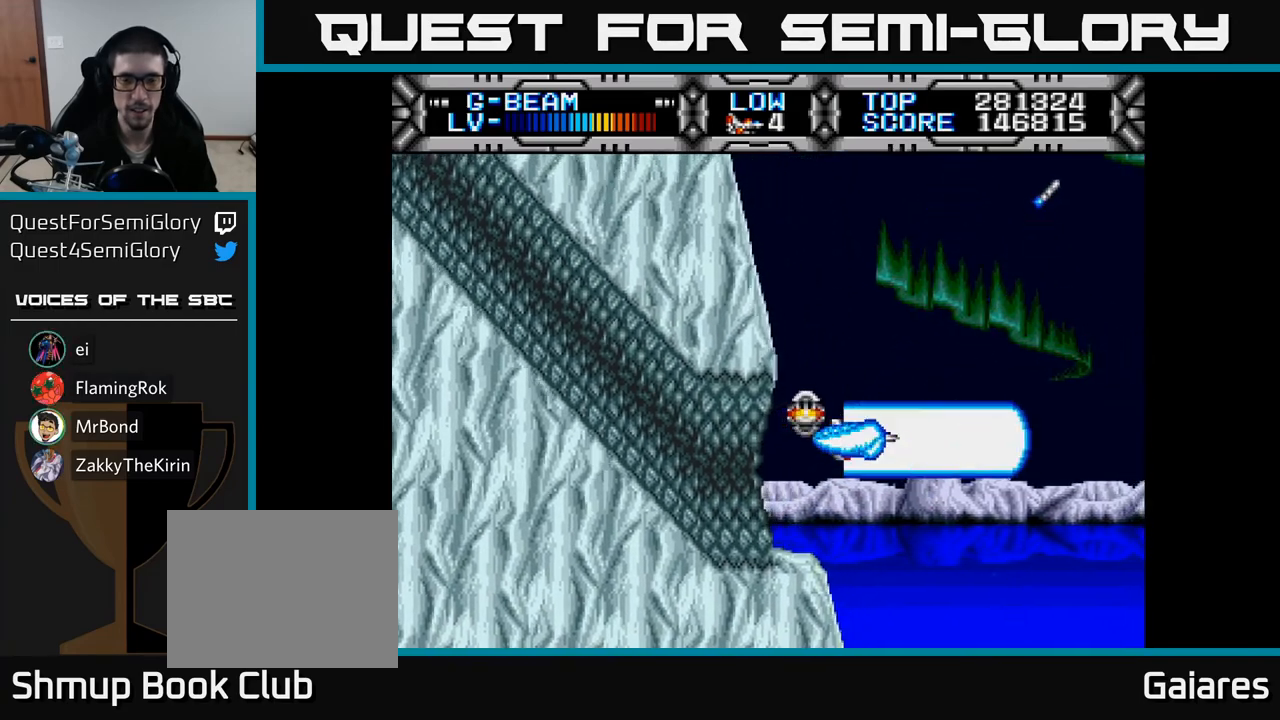
{"buttons": ["X", "DPAD_UP"], "right_stick": "center", "events": [[167, "DPAD_UP", "down"]]}